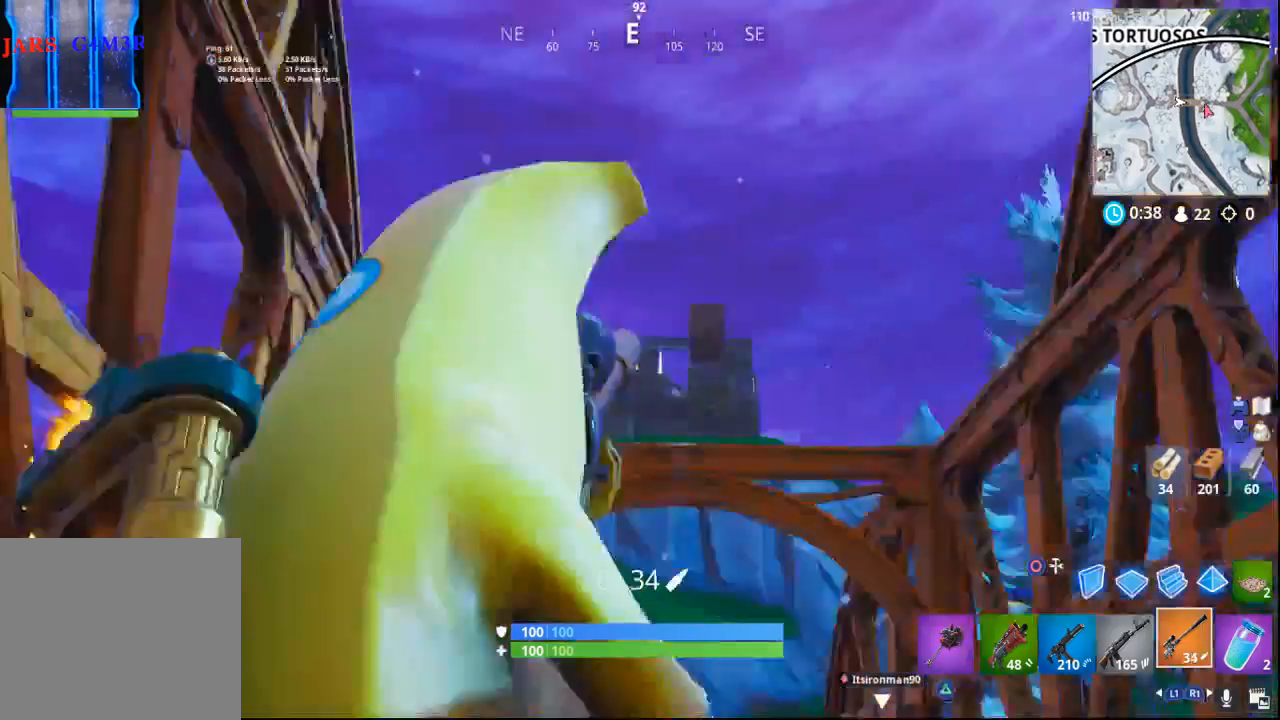
Gameplay with a controller (PlayStation layout); each line is a JSON object with the inputs held at the frame after it. "events" lists button and stick changes between this image and that frame as [ms after this image, input, new state], when the widget could be followed in between.
{"buttons": [], "left_stick": "up", "right_stick": "center", "events": []}
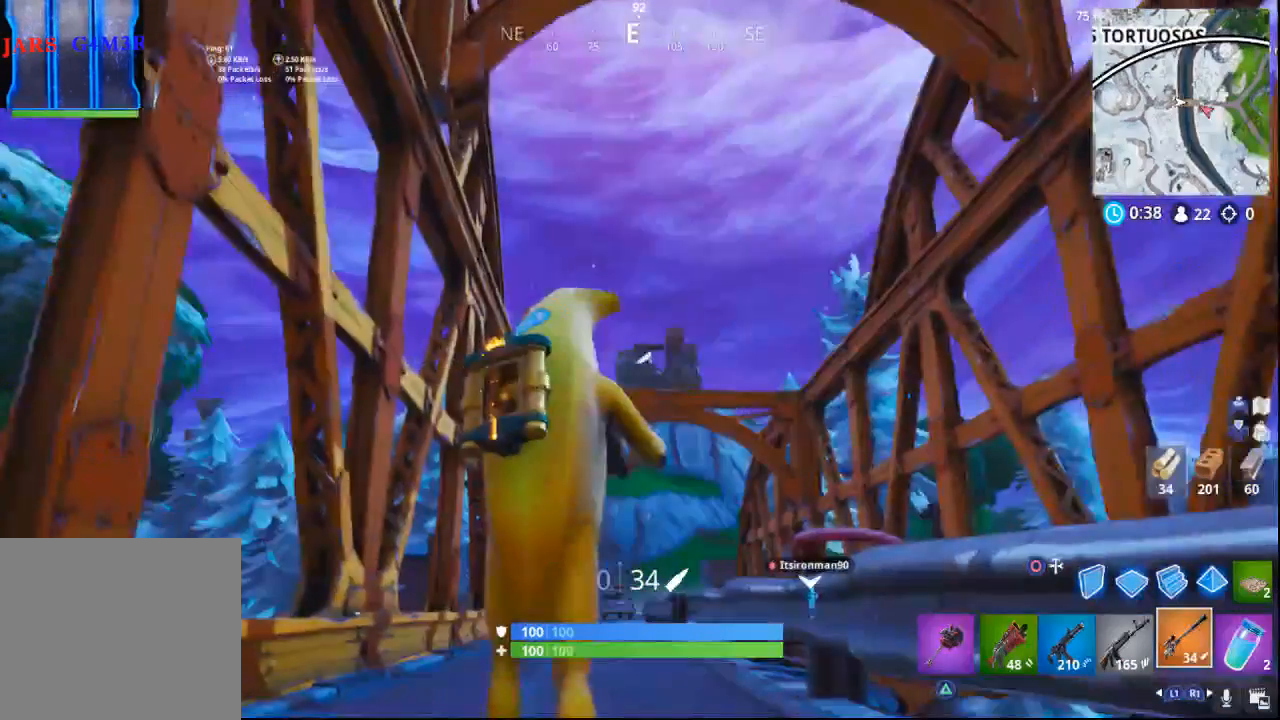
{"buttons": ["L3"], "left_stick": "up", "right_stick": "down", "events": [[367, "right_stick", "down"], [467, "L3", "down"]]}
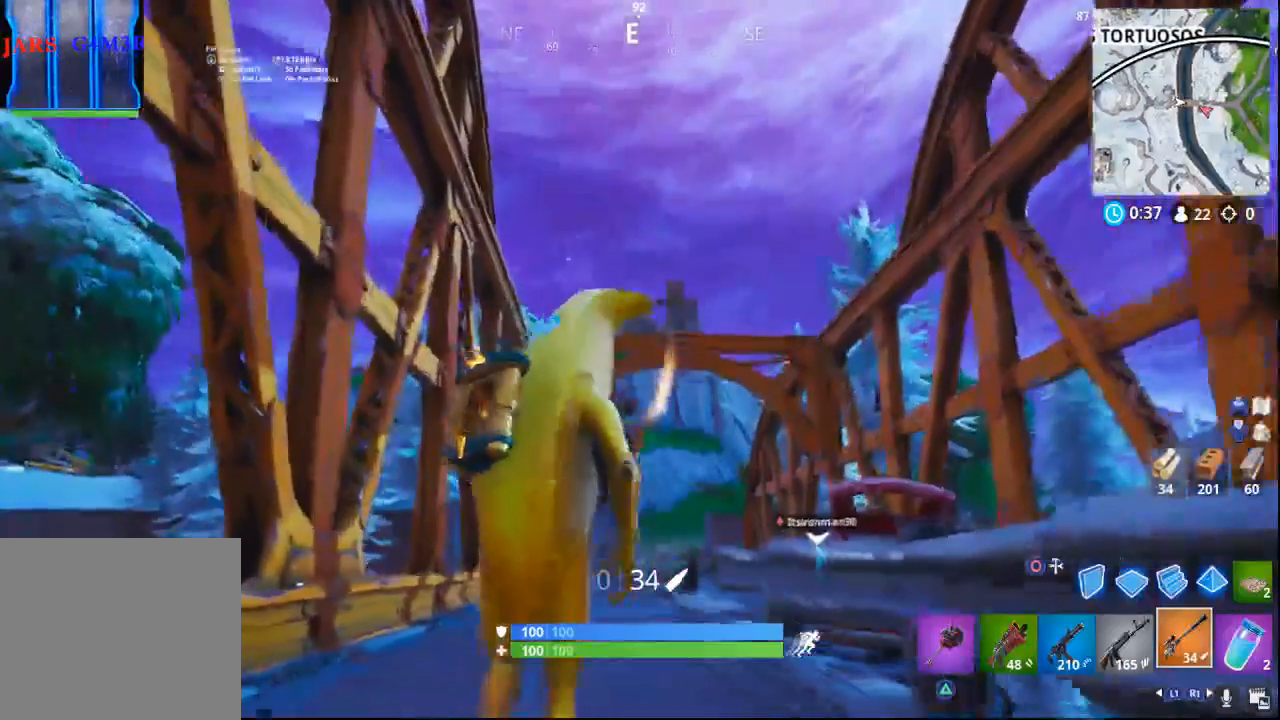
{"buttons": [], "left_stick": "up", "right_stick": "up", "events": [[17, "right_stick", "center"], [83, "L3", "up"], [400, "right_stick", "up"]]}
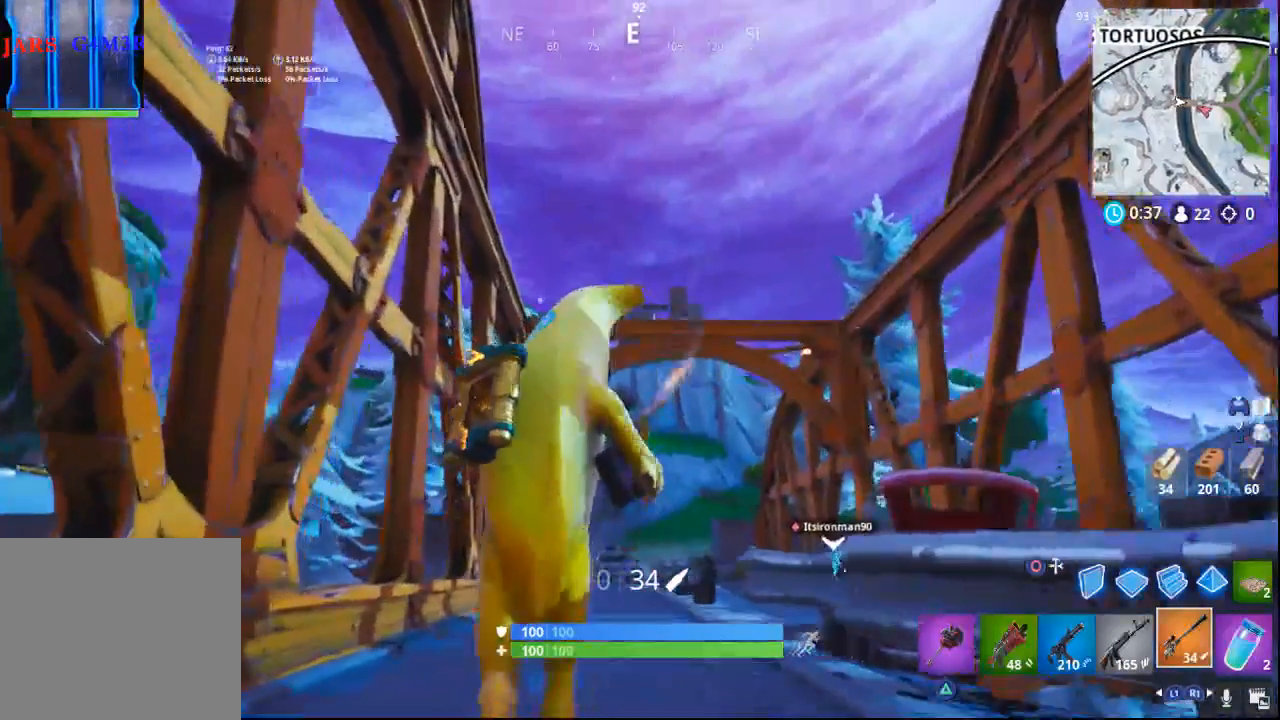
{"buttons": [], "left_stick": "up", "right_stick": "up", "events": [[17, "right_stick", "center"], [467, "right_stick", "up"]]}
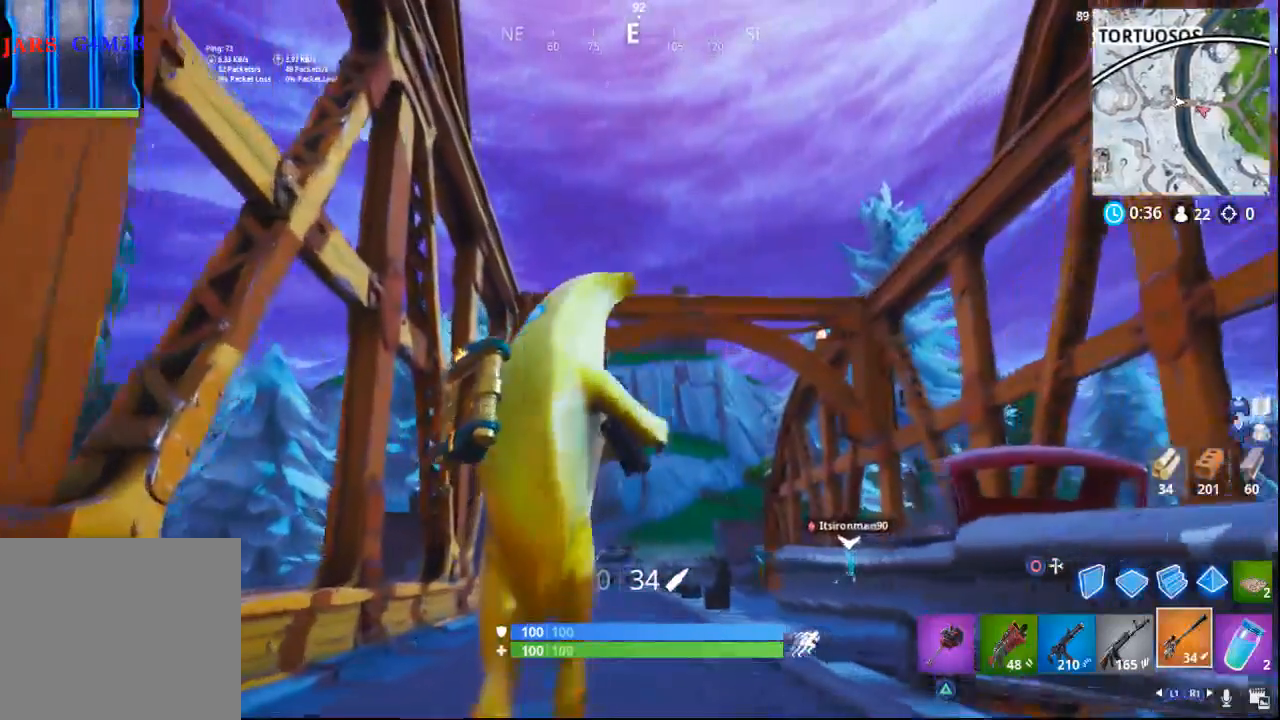
{"buttons": [], "left_stick": "up", "right_stick": "center", "events": [[117, "right_stick", "center"], [333, "right_stick", "up"], [483, "right_stick", "center"]]}
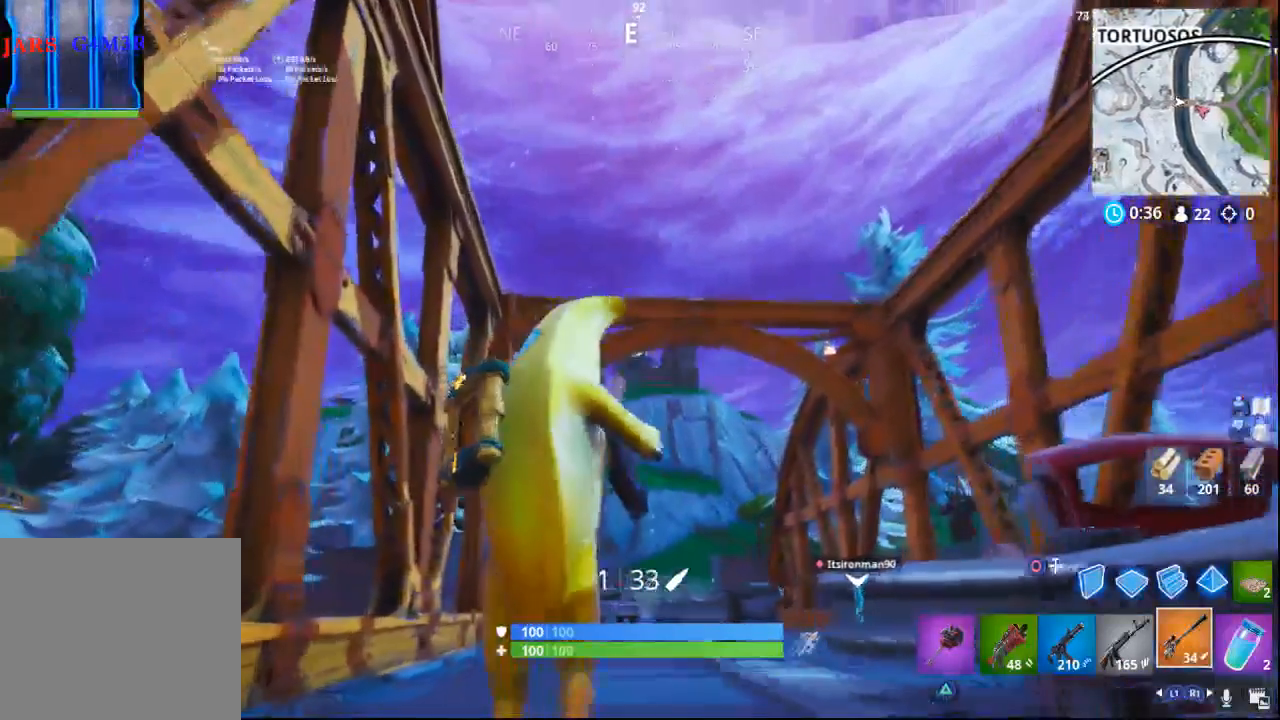
{"buttons": ["L2"], "left_stick": "up", "right_stick": "center", "events": [[217, "right_stick", "up-right"], [317, "L2", "down"], [317, "right_stick", "center"]]}
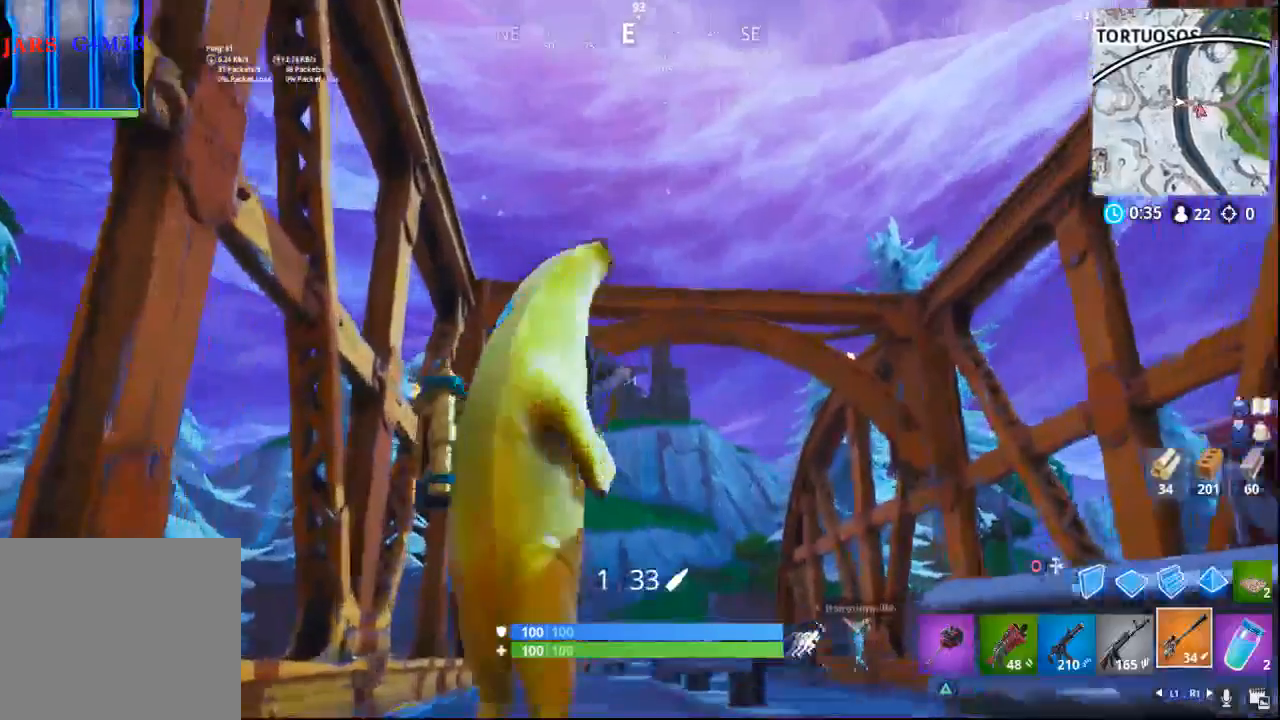
{"buttons": ["L2"], "left_stick": "up", "right_stick": "down", "events": [[133, "right_stick", "up"], [233, "right_stick", "center"], [417, "right_stick", "down"]]}
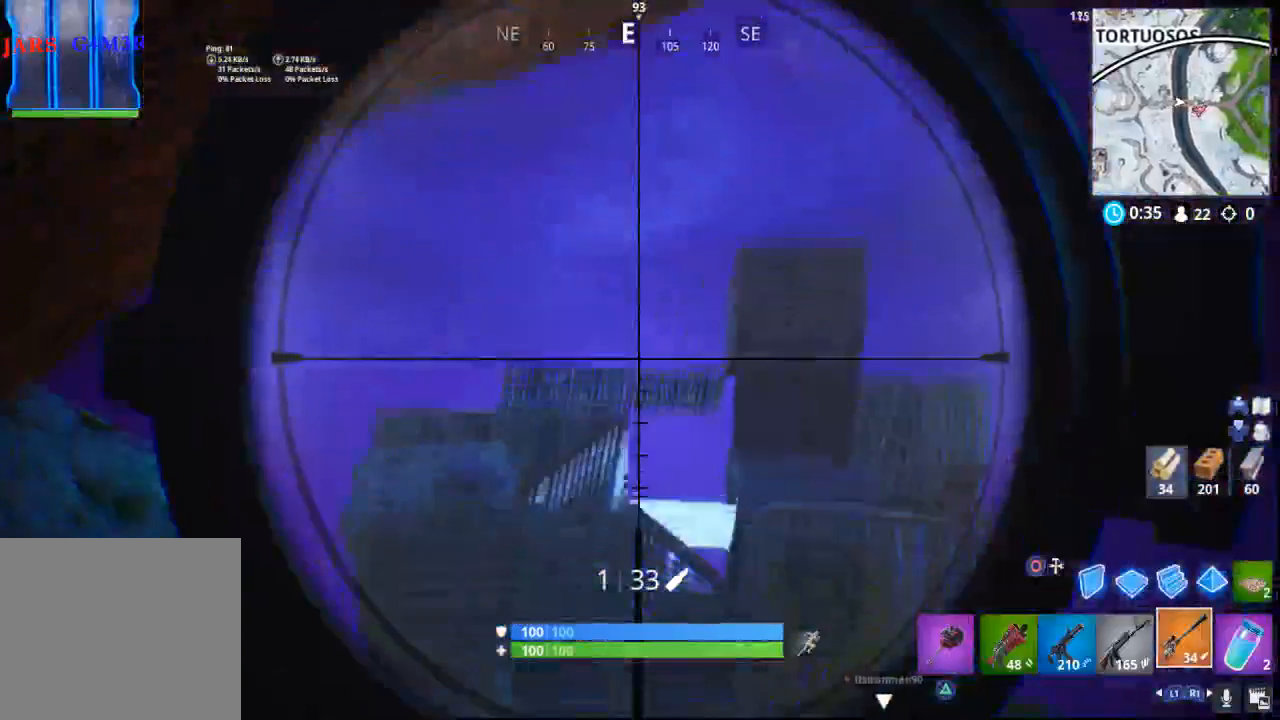
{"buttons": ["L2"], "left_stick": "up", "right_stick": "center", "events": [[17, "right_stick", "down-left"], [350, "right_stick", "center"]]}
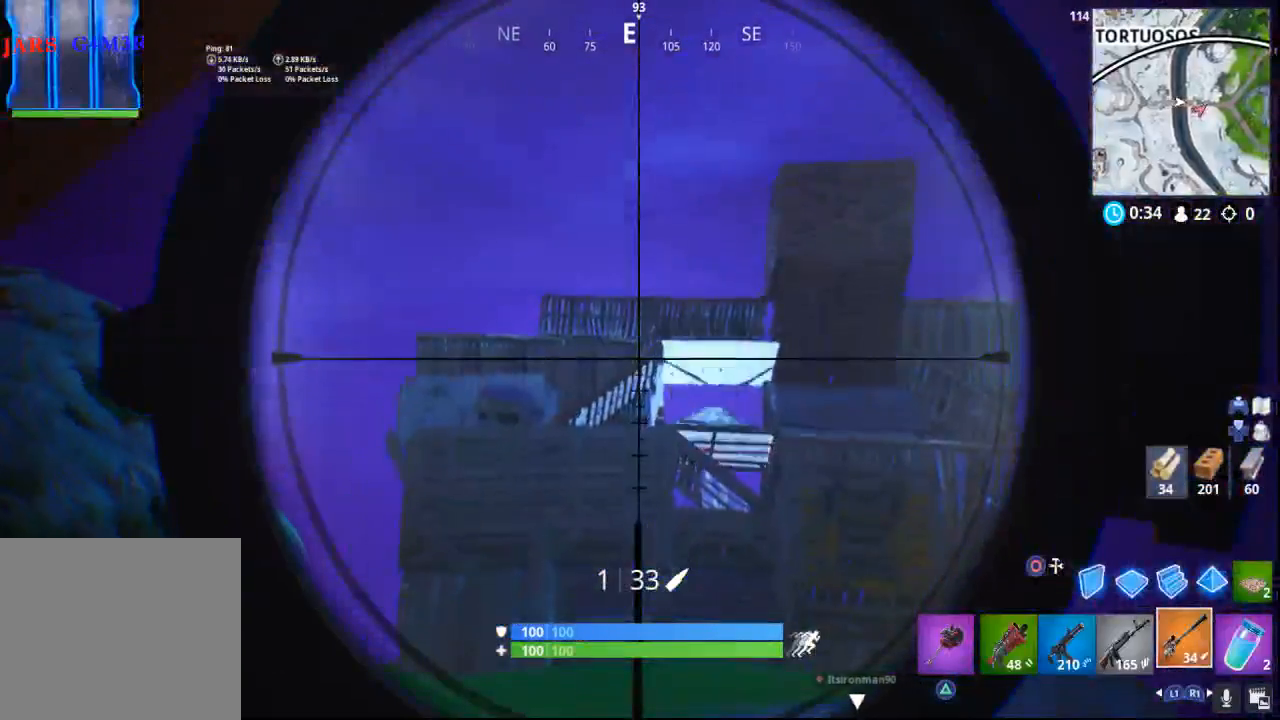
{"buttons": ["L2"], "left_stick": "center", "right_stick": "up", "events": [[67, "right_stick", "up"], [167, "right_stick", "up-left"], [267, "left_stick", "center"], [300, "right_stick", "up"]]}
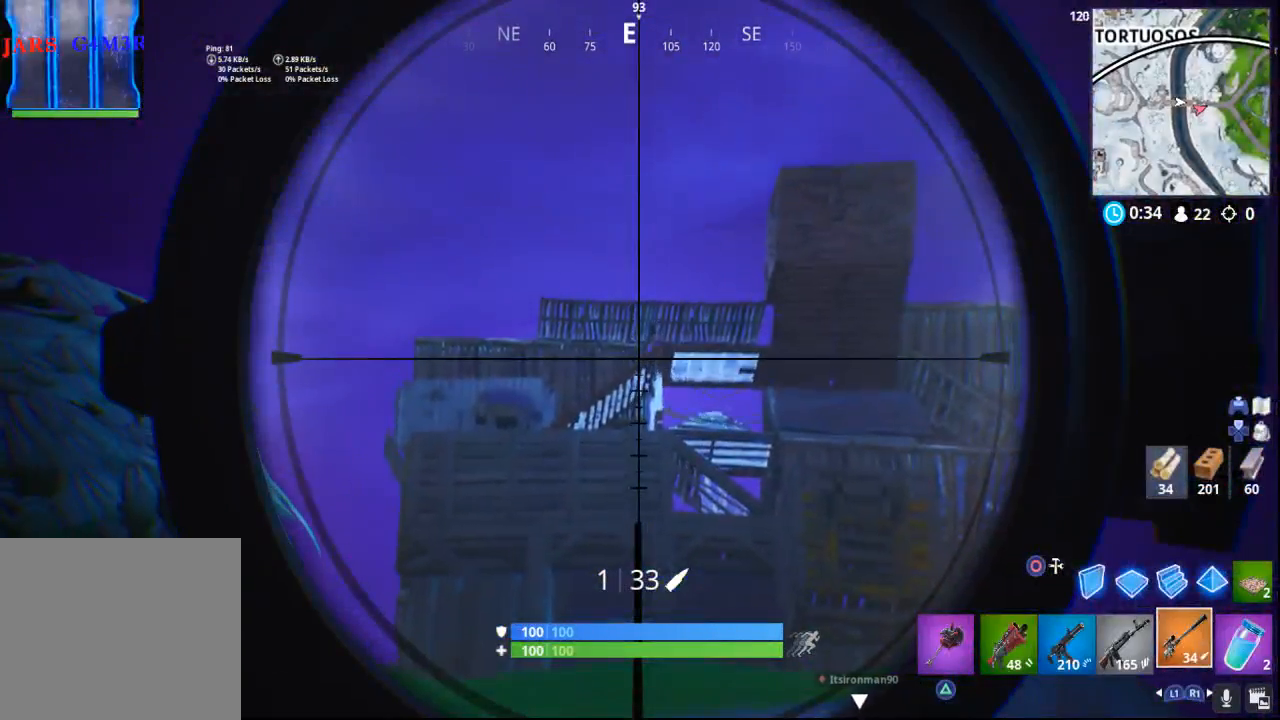
{"buttons": ["L2"], "left_stick": "center", "right_stick": "up", "events": []}
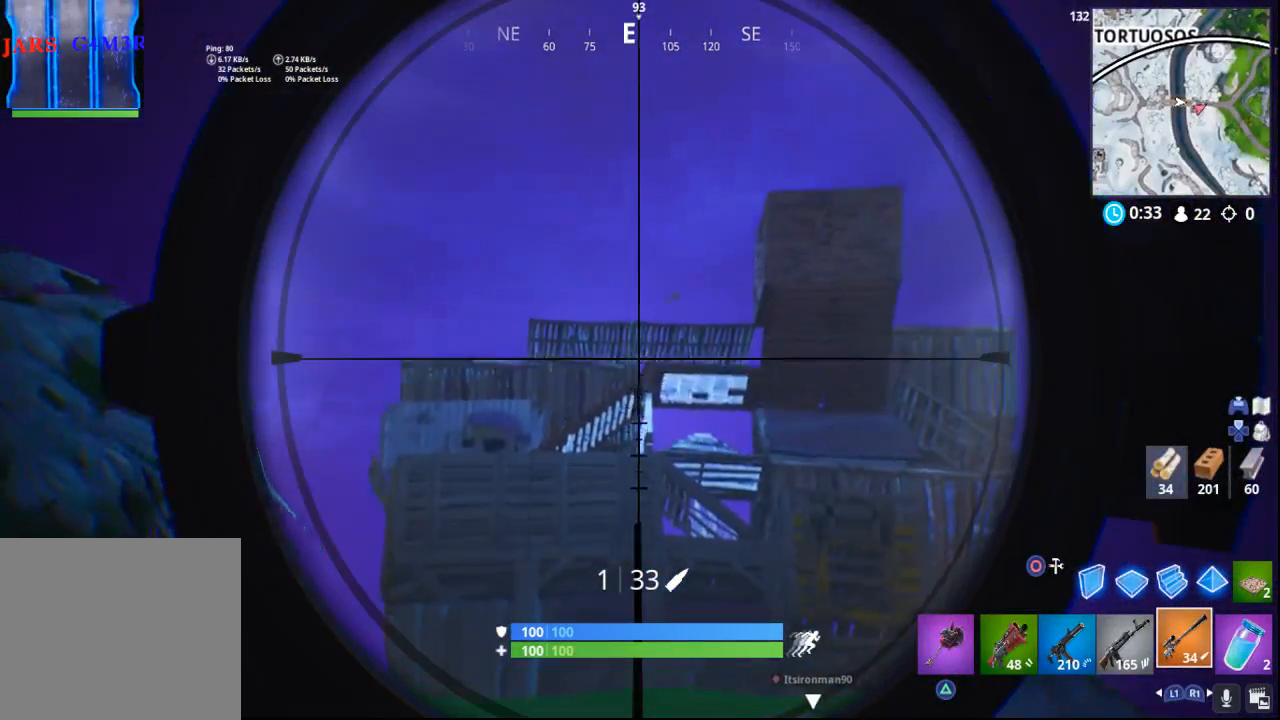
{"buttons": ["L2"], "left_stick": "down", "right_stick": "left", "events": [[283, "right_stick", "center"], [367, "right_stick", "left"], [500, "left_stick", "down"]]}
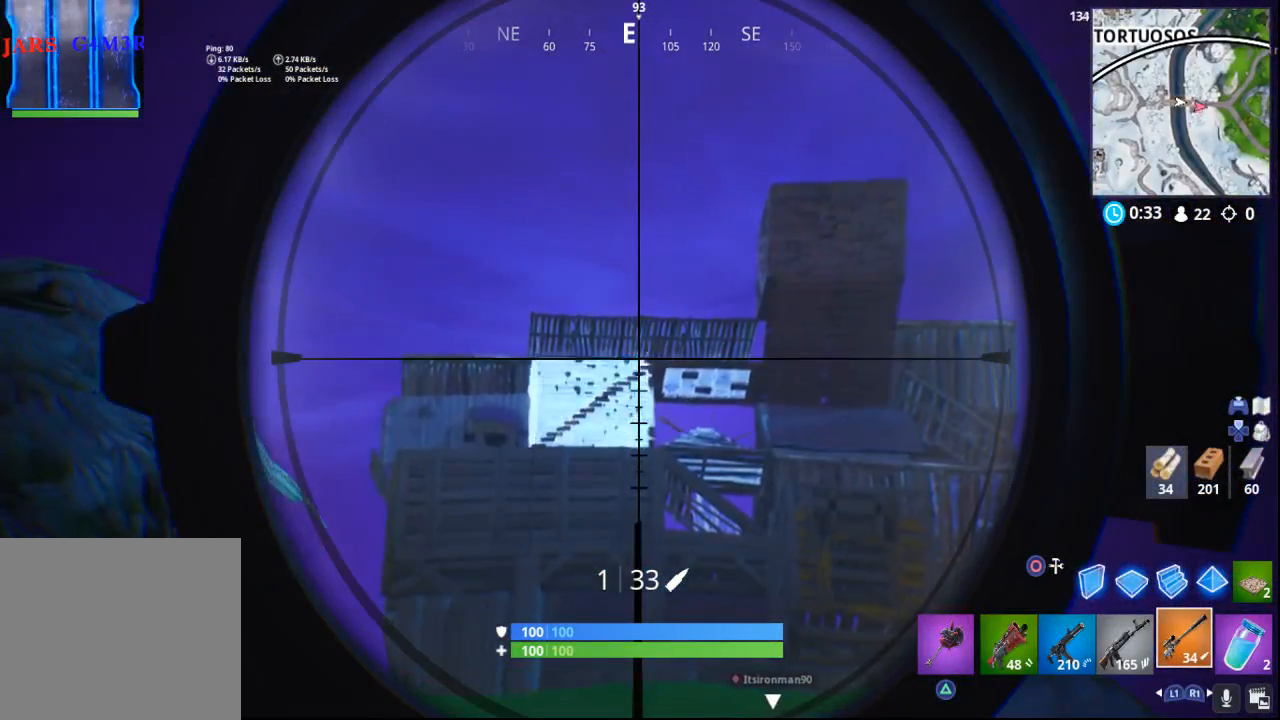
{"buttons": ["L2"], "left_stick": "center", "right_stick": "center", "events": [[183, "left_stick", "center"], [383, "right_stick", "center"]]}
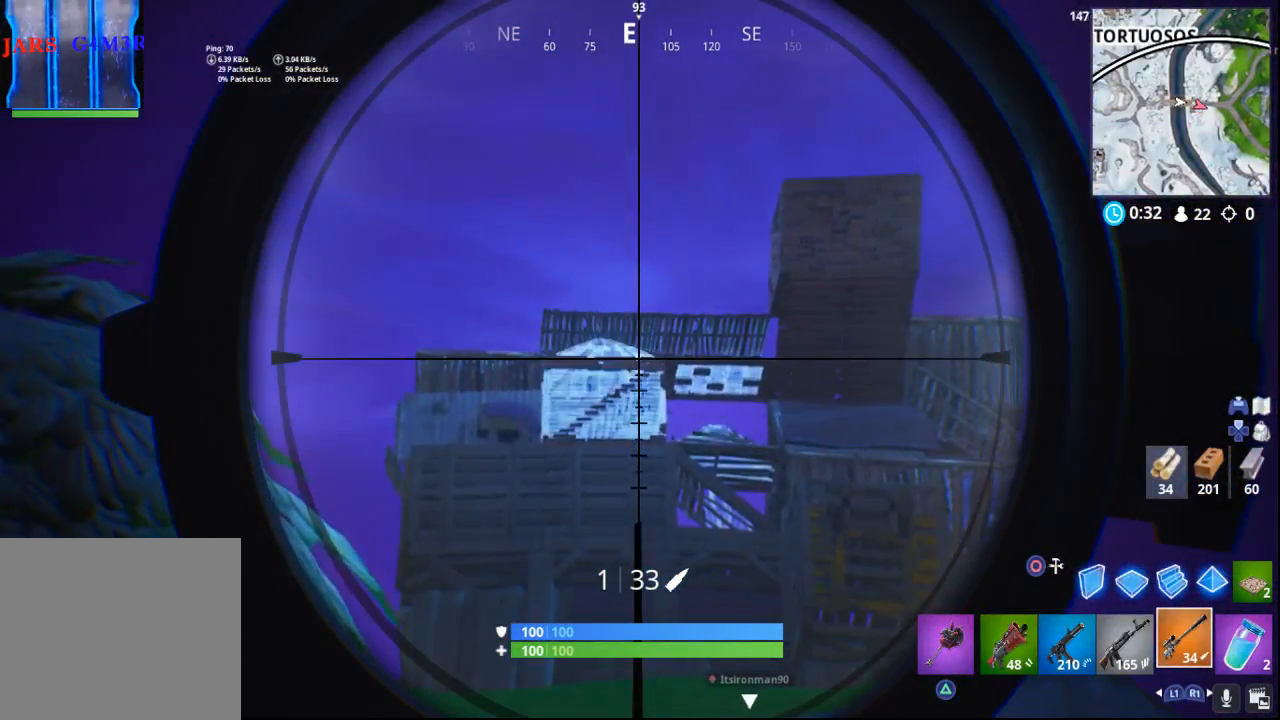
{"buttons": ["L2"], "left_stick": "up", "right_stick": "up", "events": [[17, "left_stick", "up"], [100, "right_stick", "left"], [317, "right_stick", "center"], [433, "right_stick", "up"]]}
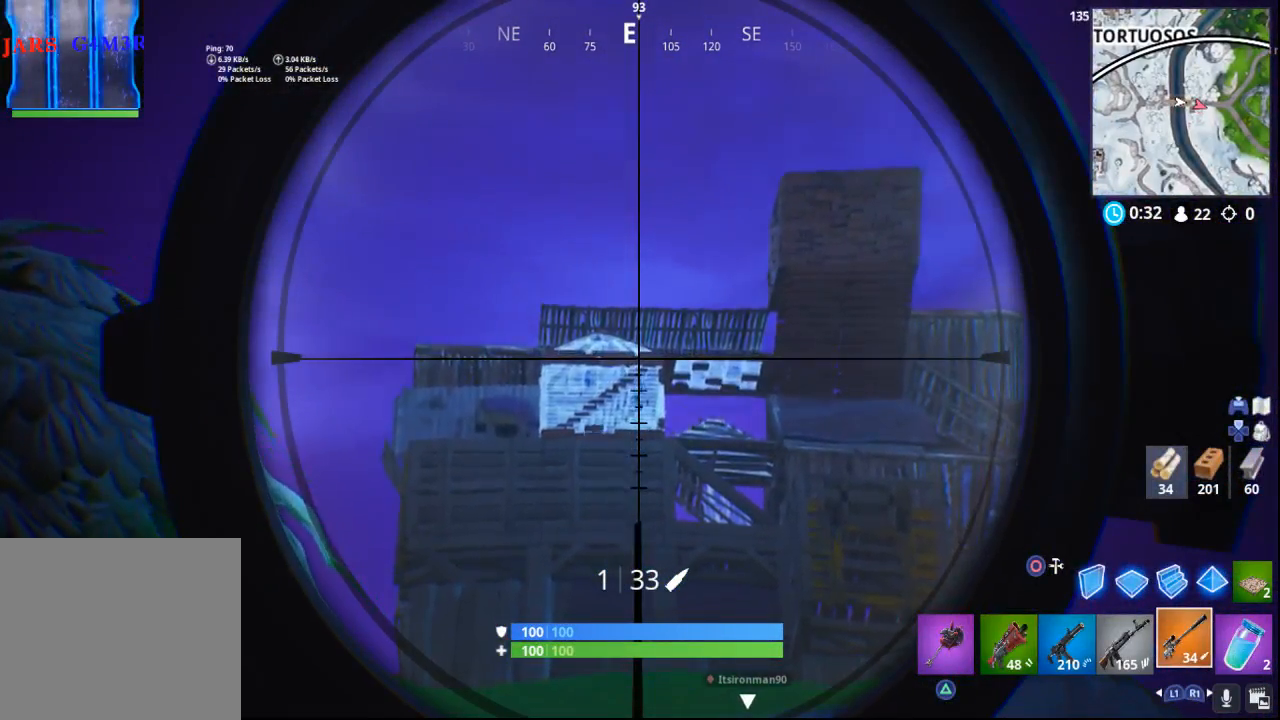
{"buttons": ["L2"], "left_stick": "up", "right_stick": "left", "events": [[133, "right_stick", "left"]]}
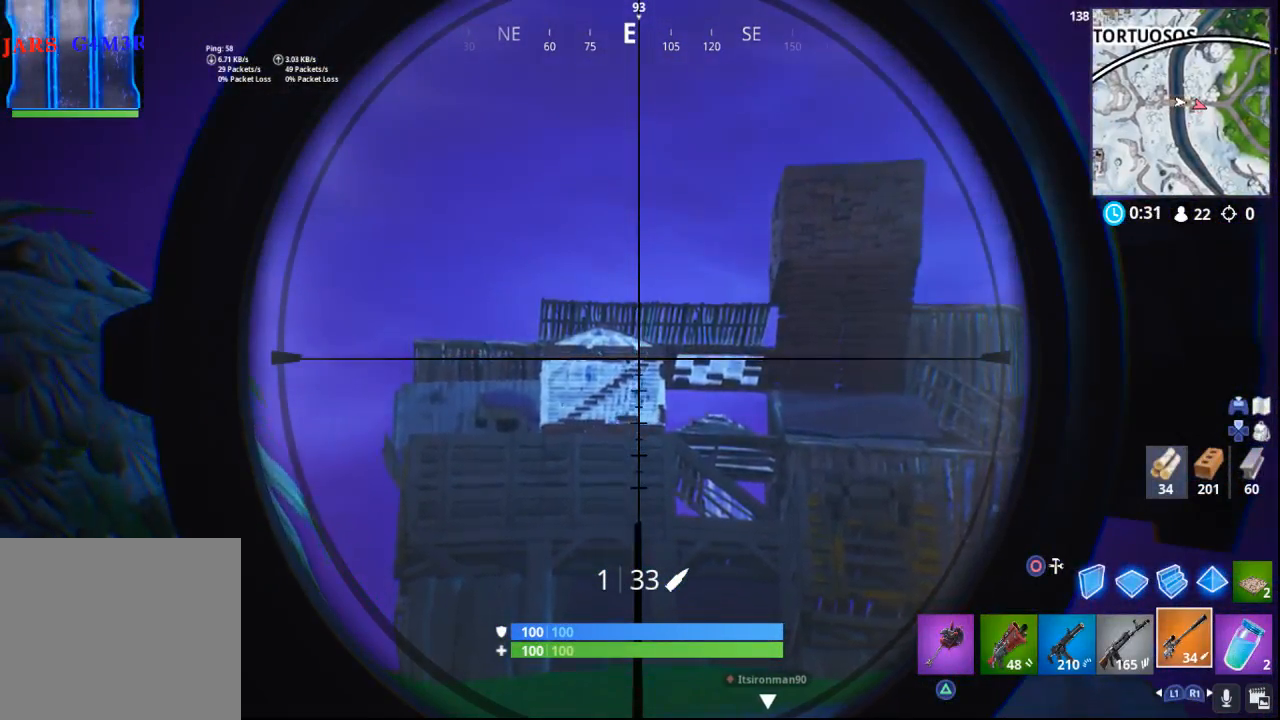
{"buttons": ["L2"], "left_stick": "up", "right_stick": "left", "events": []}
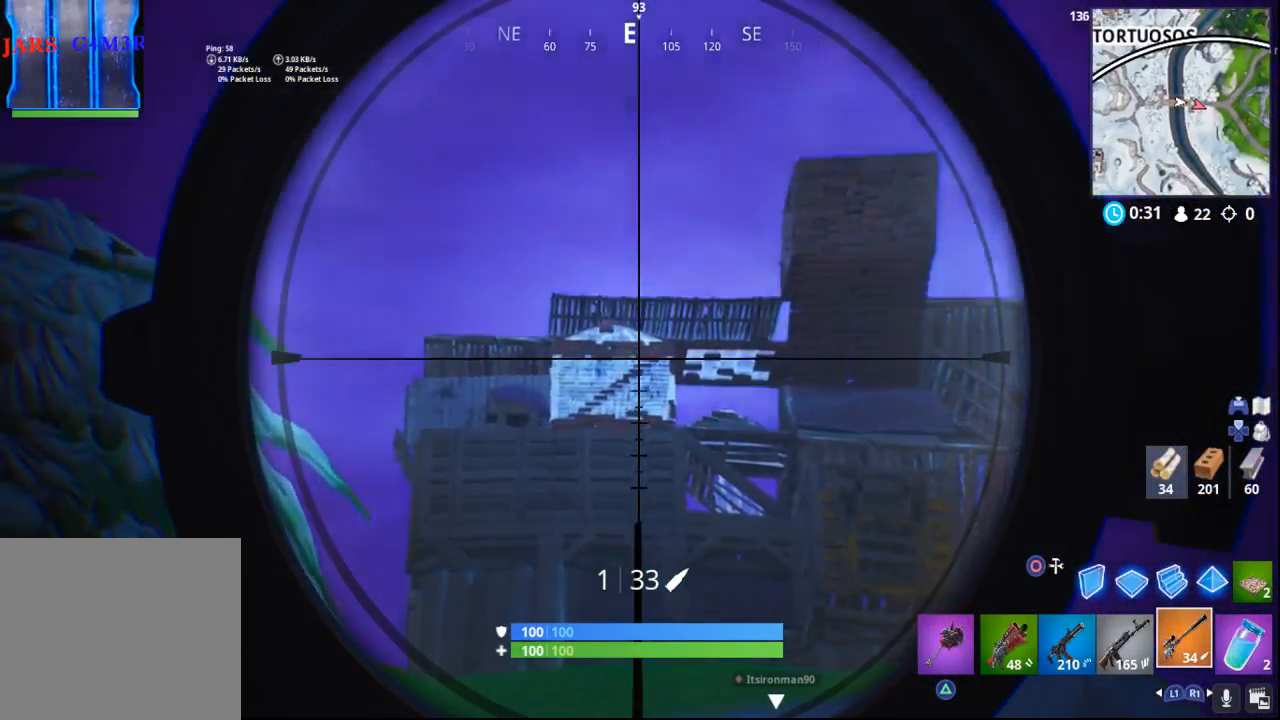
{"buttons": ["L2"], "left_stick": "up", "right_stick": "up-left", "events": [[17, "right_stick", "up-left"]]}
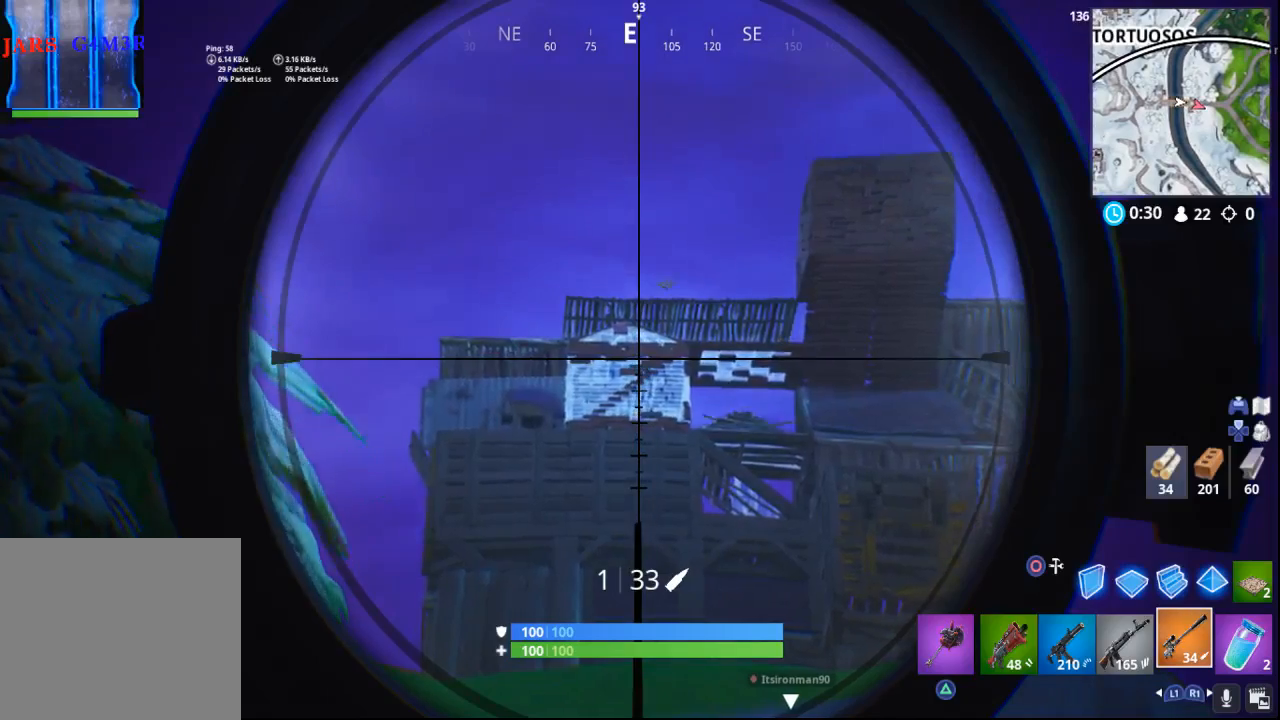
{"buttons": ["L2"], "left_stick": "up", "right_stick": "up", "events": [[67, "right_stick", "center"], [117, "right_stick", "up-left"], [217, "right_stick", "up"]]}
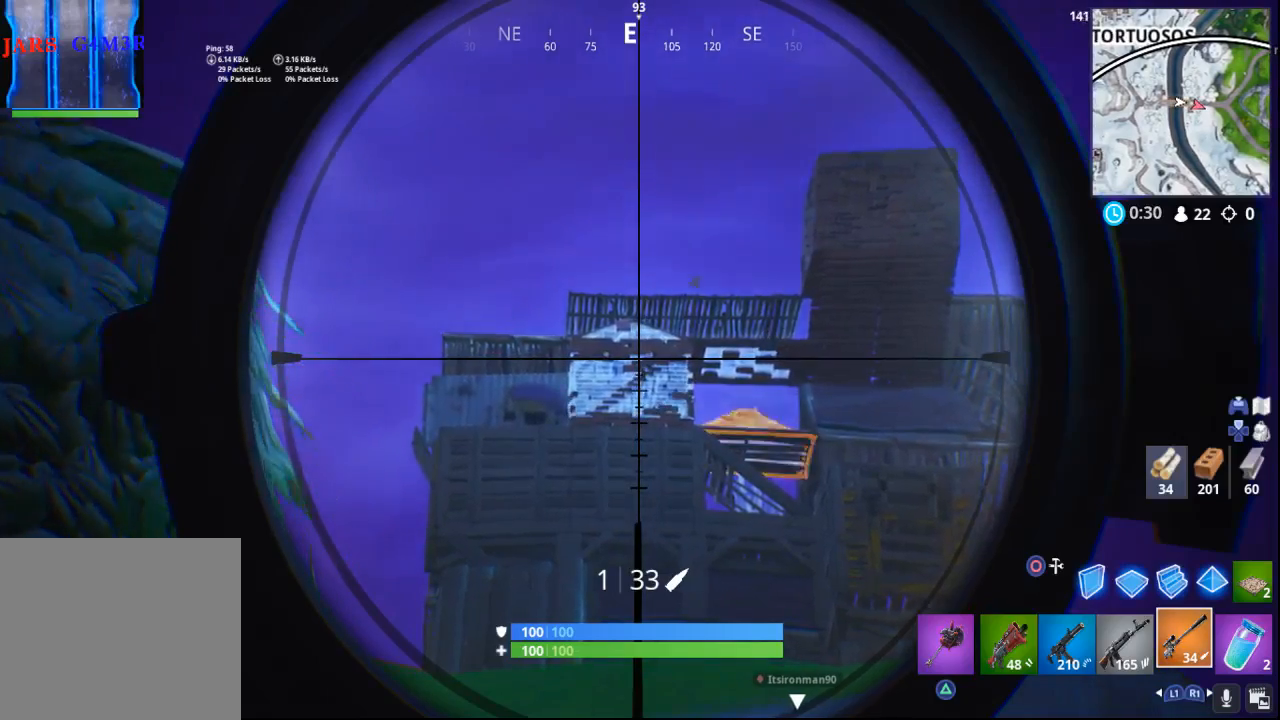
{"buttons": ["L2"], "left_stick": "up", "right_stick": "up", "events": []}
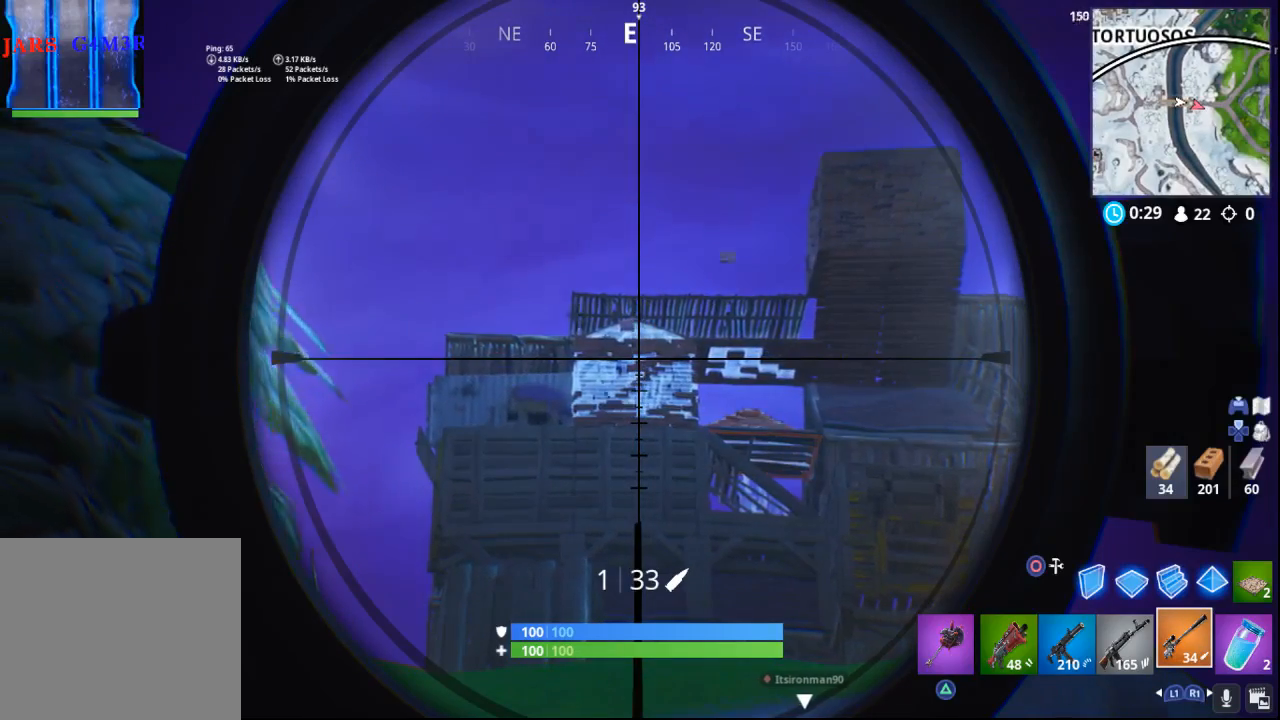
{"buttons": ["L2"], "left_stick": "up", "right_stick": "up-right", "events": [[183, "right_stick", "up-right"]]}
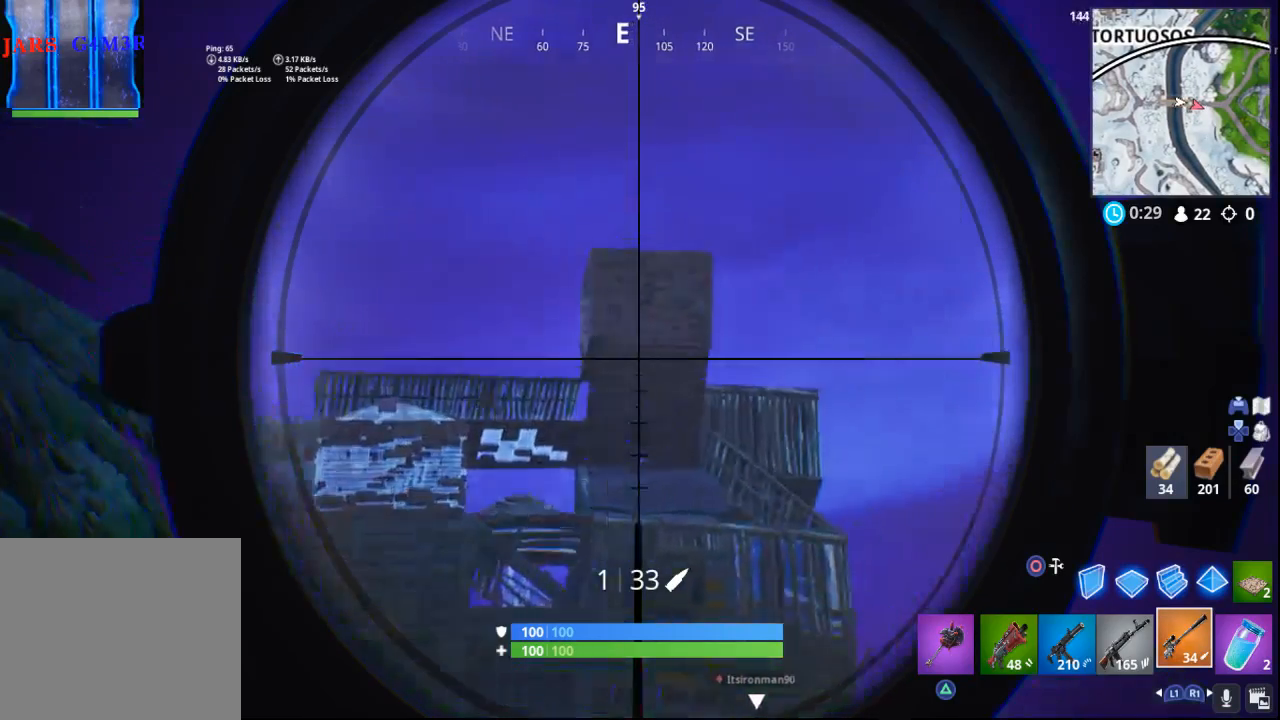
{"buttons": ["L2"], "left_stick": "up", "right_stick": "down-left", "events": [[217, "right_stick", "center"], [367, "right_stick", "down-left"]]}
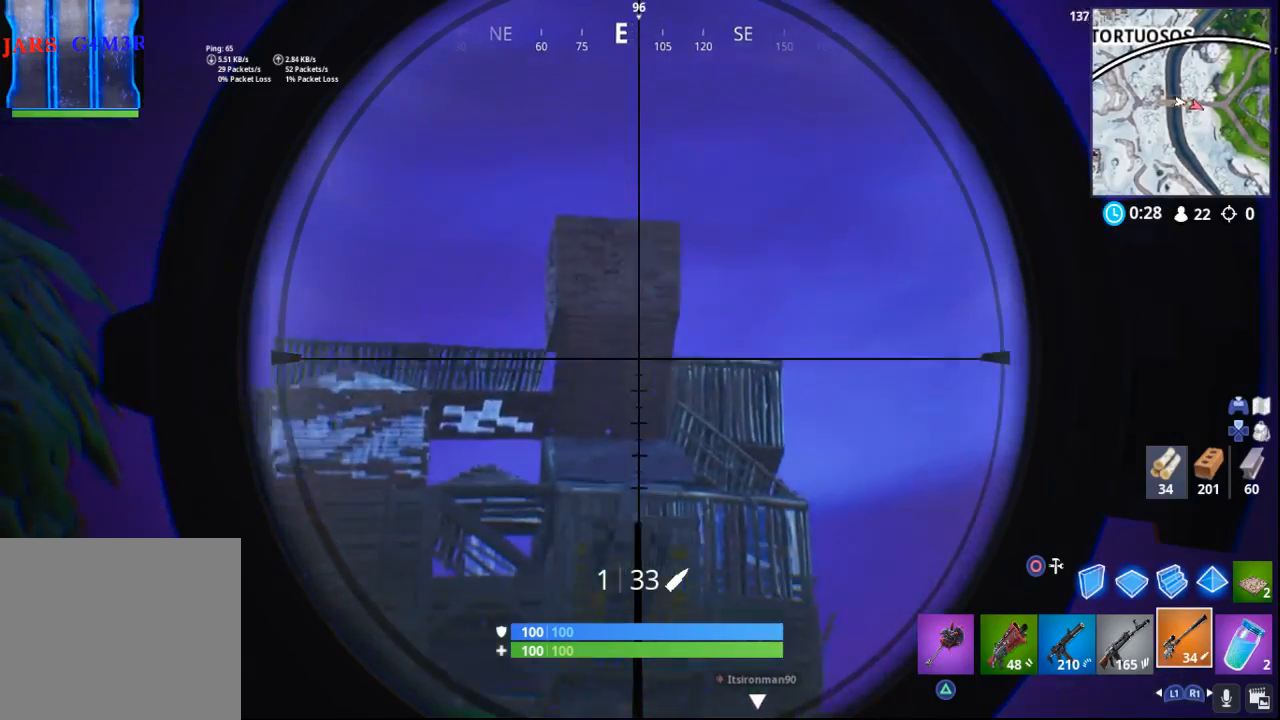
{"buttons": ["L2"], "left_stick": "up", "right_stick": "left", "events": [[67, "right_stick", "left"]]}
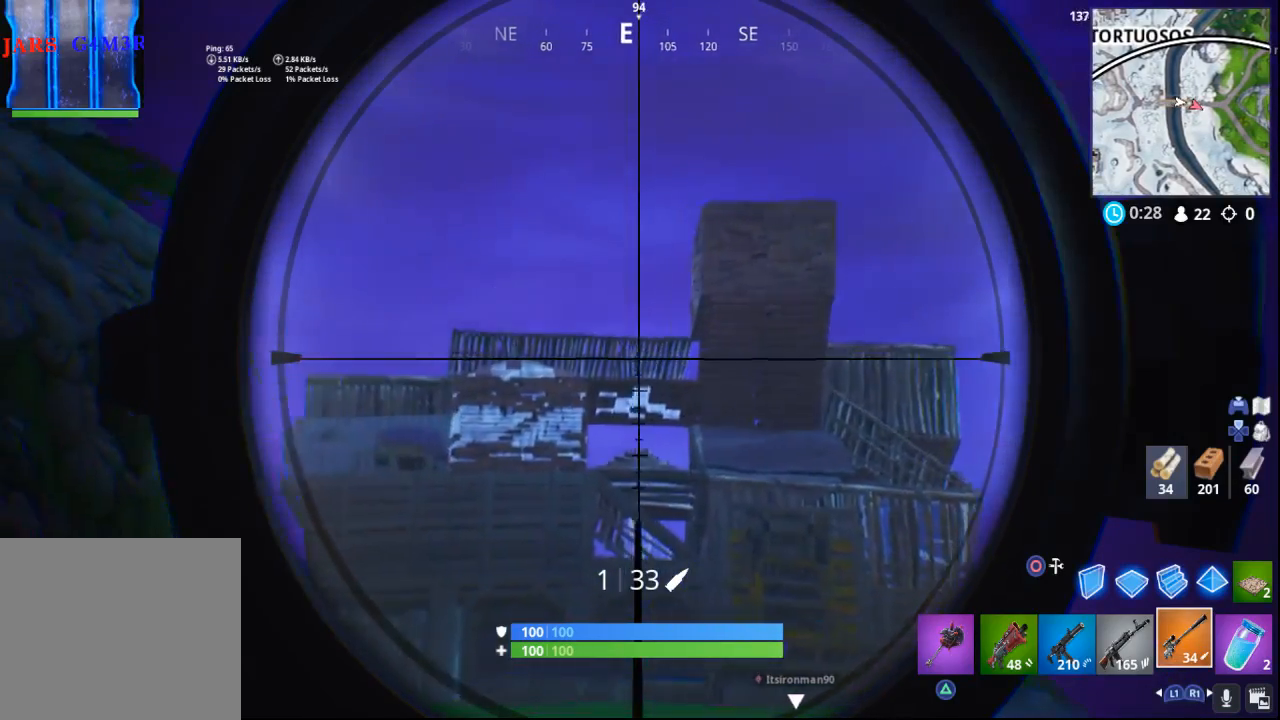
{"buttons": ["L2"], "left_stick": "up", "right_stick": "left", "events": []}
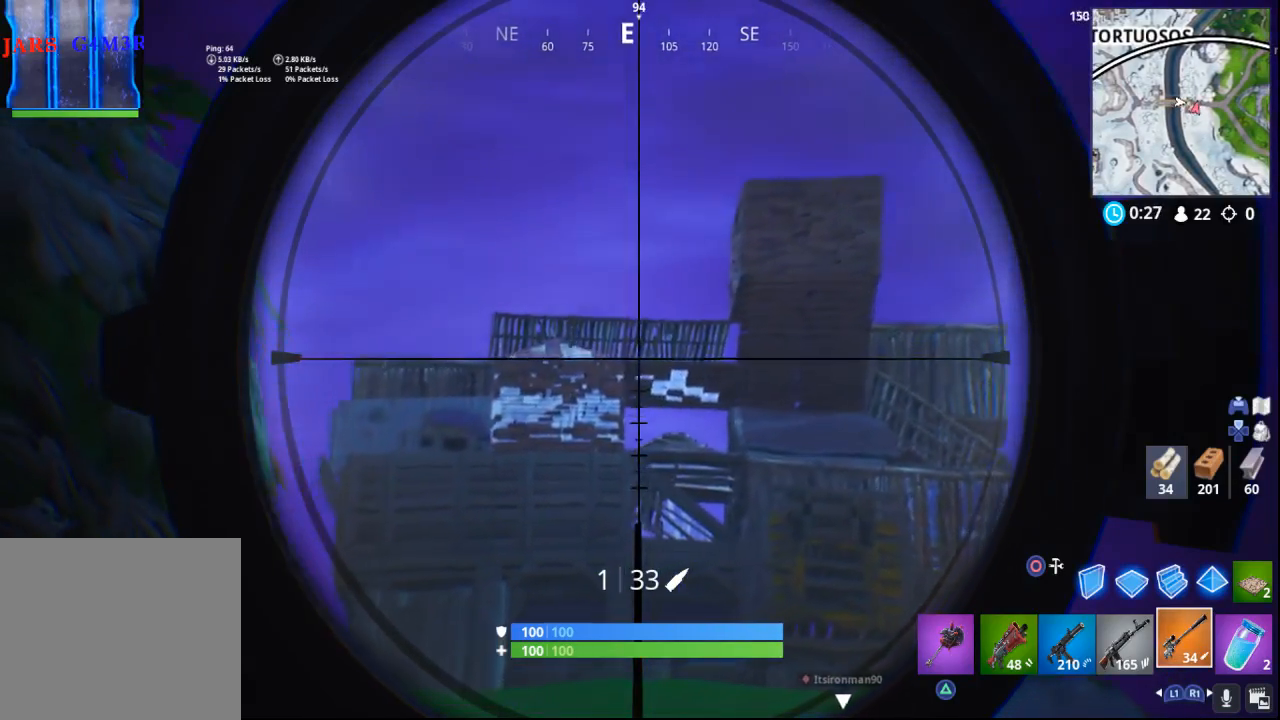
{"buttons": ["L2"], "left_stick": "up", "right_stick": "left", "events": []}
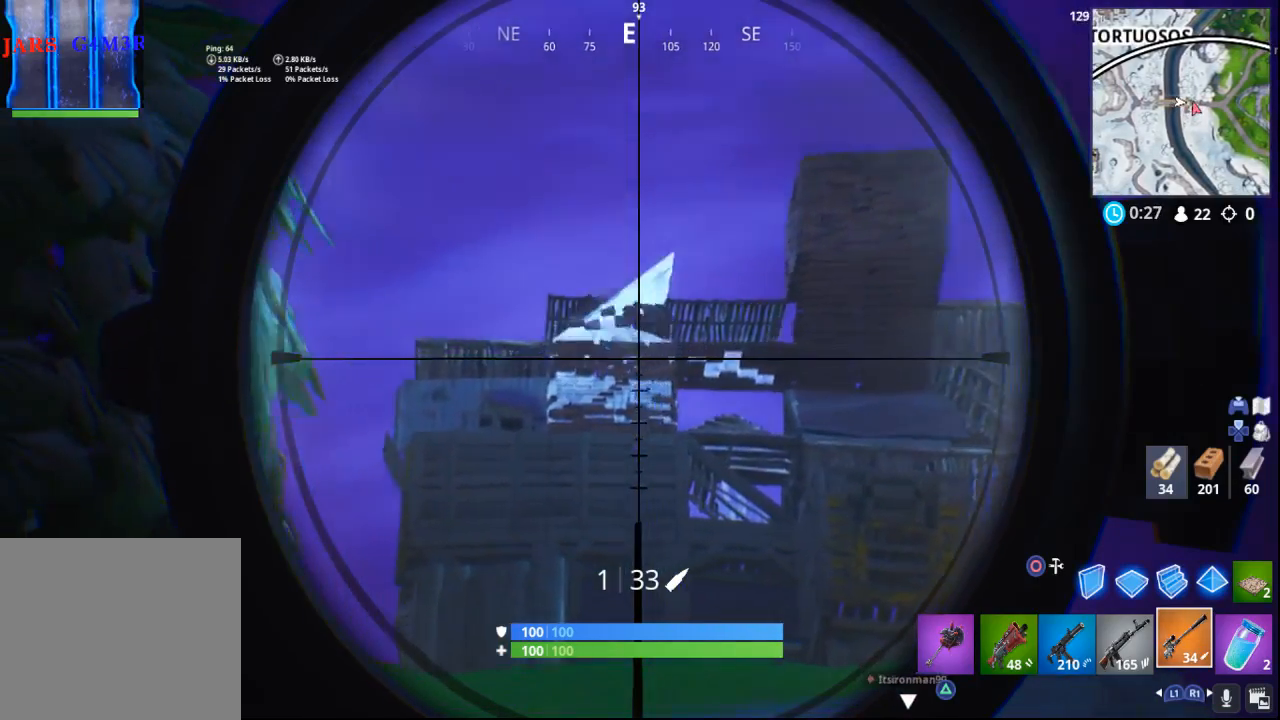
{"buttons": ["L2"], "left_stick": "up", "right_stick": "up", "events": [[383, "right_stick", "center"], [500, "right_stick", "up"]]}
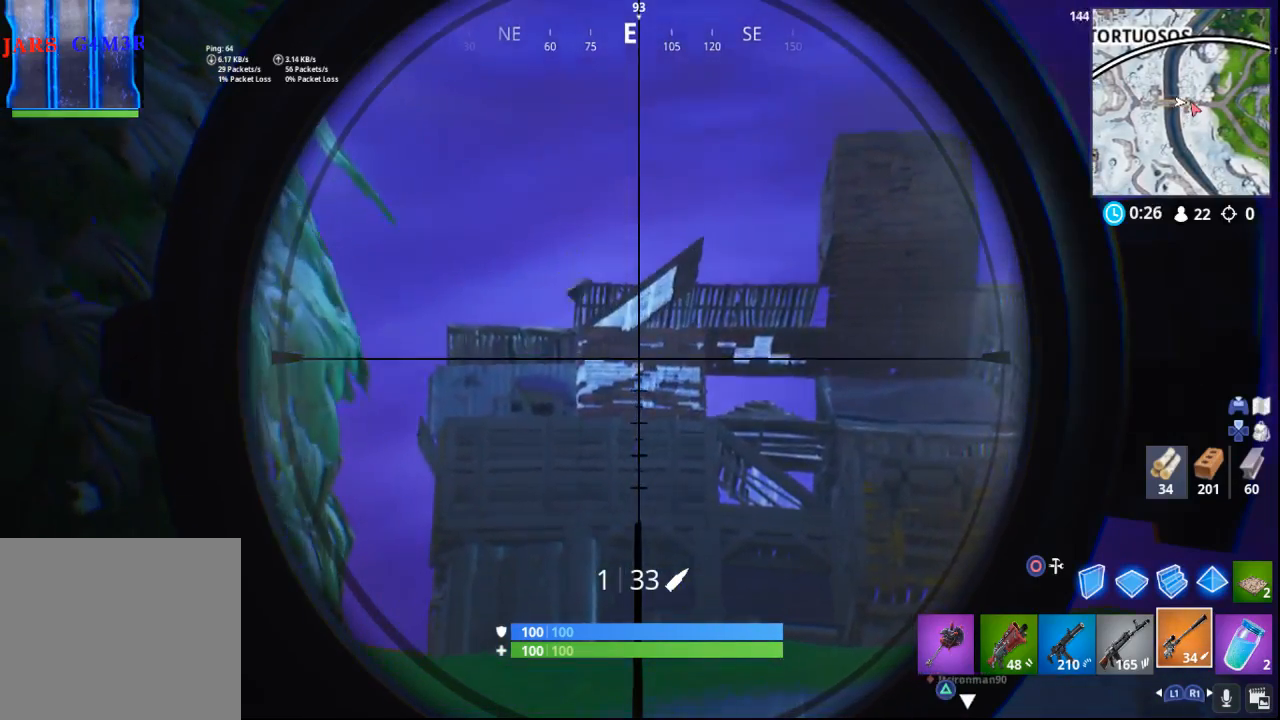
{"buttons": ["L2"], "left_stick": "up", "right_stick": "center", "events": [[433, "right_stick", "center"]]}
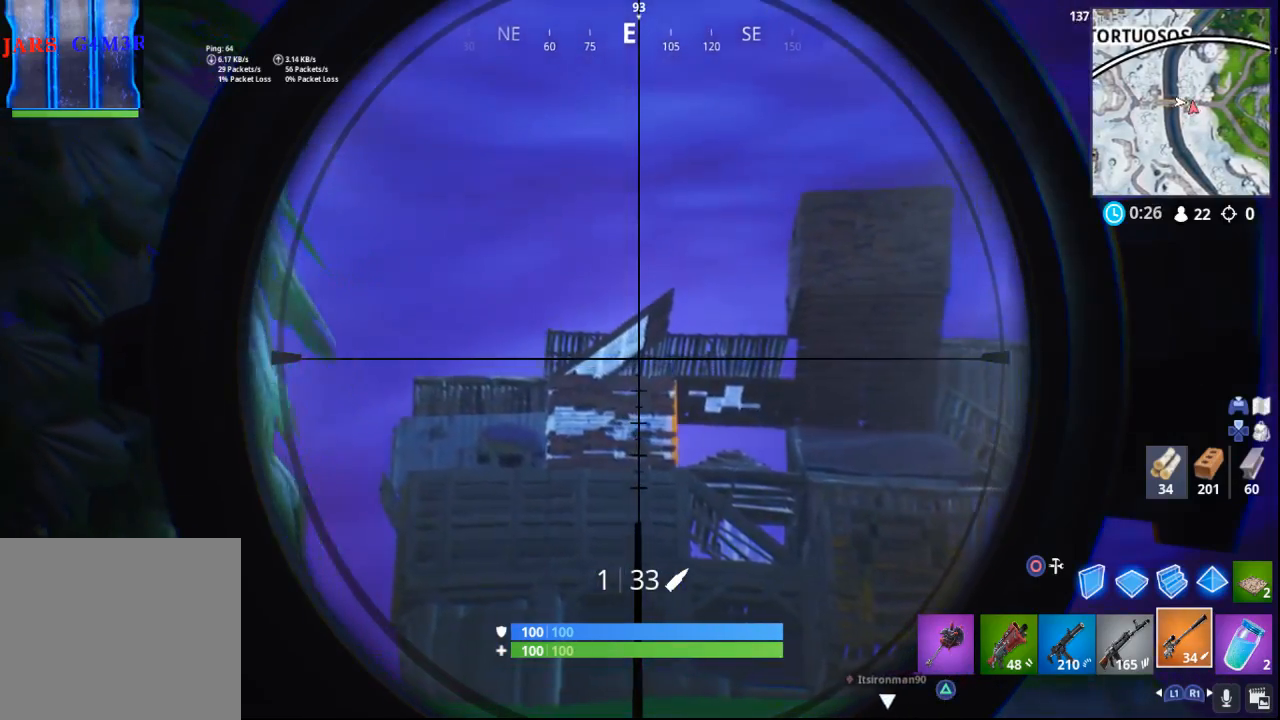
{"buttons": ["L2"], "left_stick": "up", "right_stick": "right", "events": [[167, "right_stick", "right"]]}
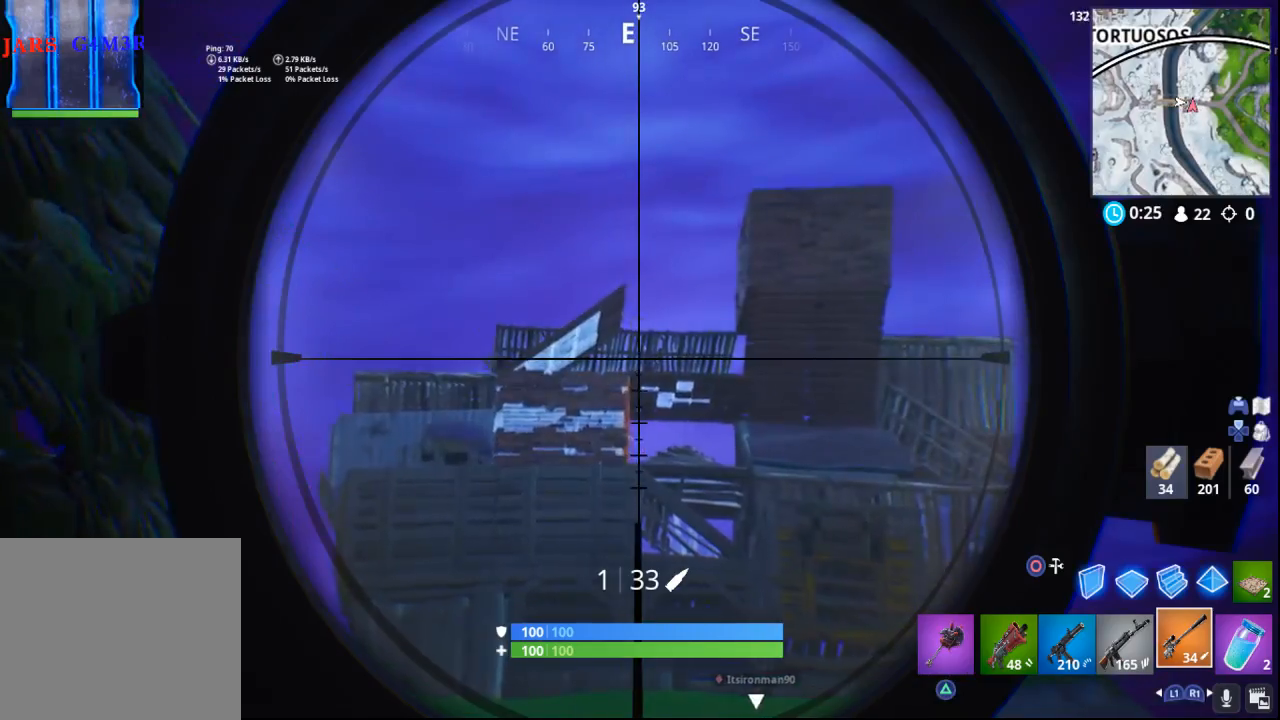
{"buttons": ["L2", "R2"], "left_stick": "up", "right_stick": "center", "events": [[50, "right_stick", "up-right"], [183, "right_stick", "right"], [417, "R2", "down"], [467, "right_stick", "center"]]}
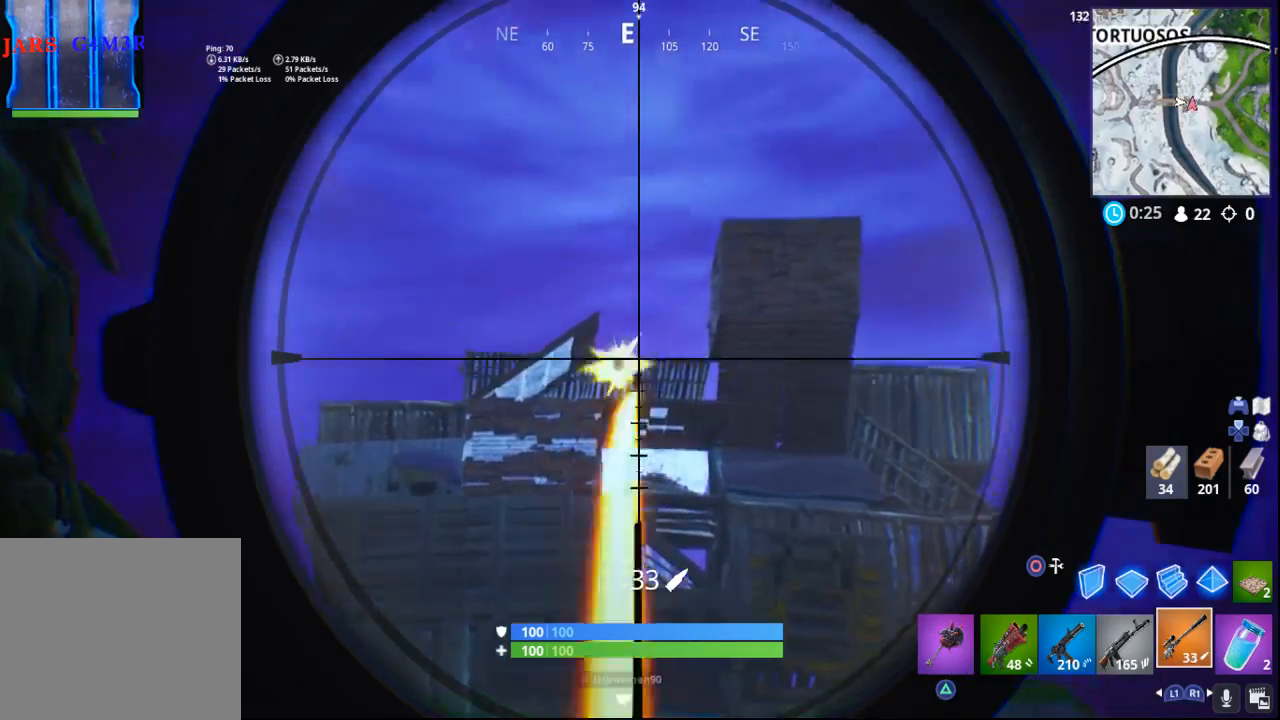
{"buttons": [], "left_stick": "up", "right_stick": "center", "events": [[17, "L2", "up"], [17, "R2", "up"], [317, "L3", "down"], [367, "L3", "up"]]}
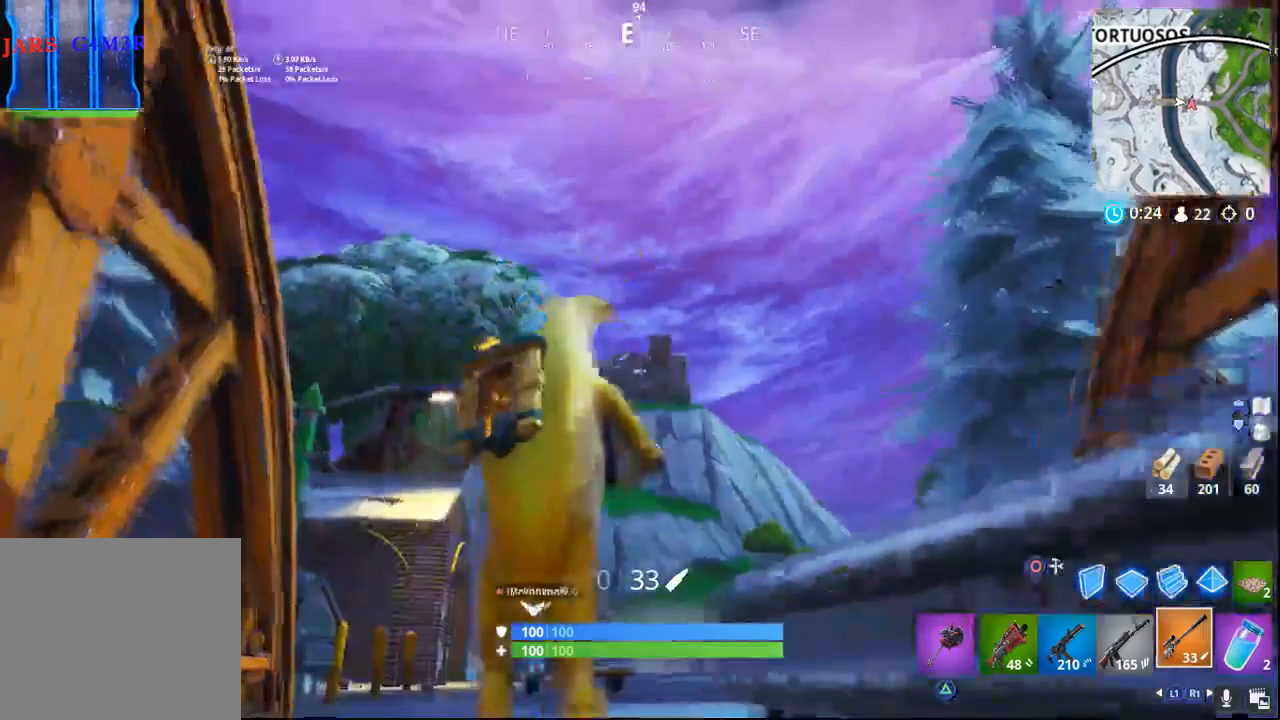
{"buttons": [], "left_stick": "up", "right_stick": "down-left", "events": [[433, "right_stick", "down-left"]]}
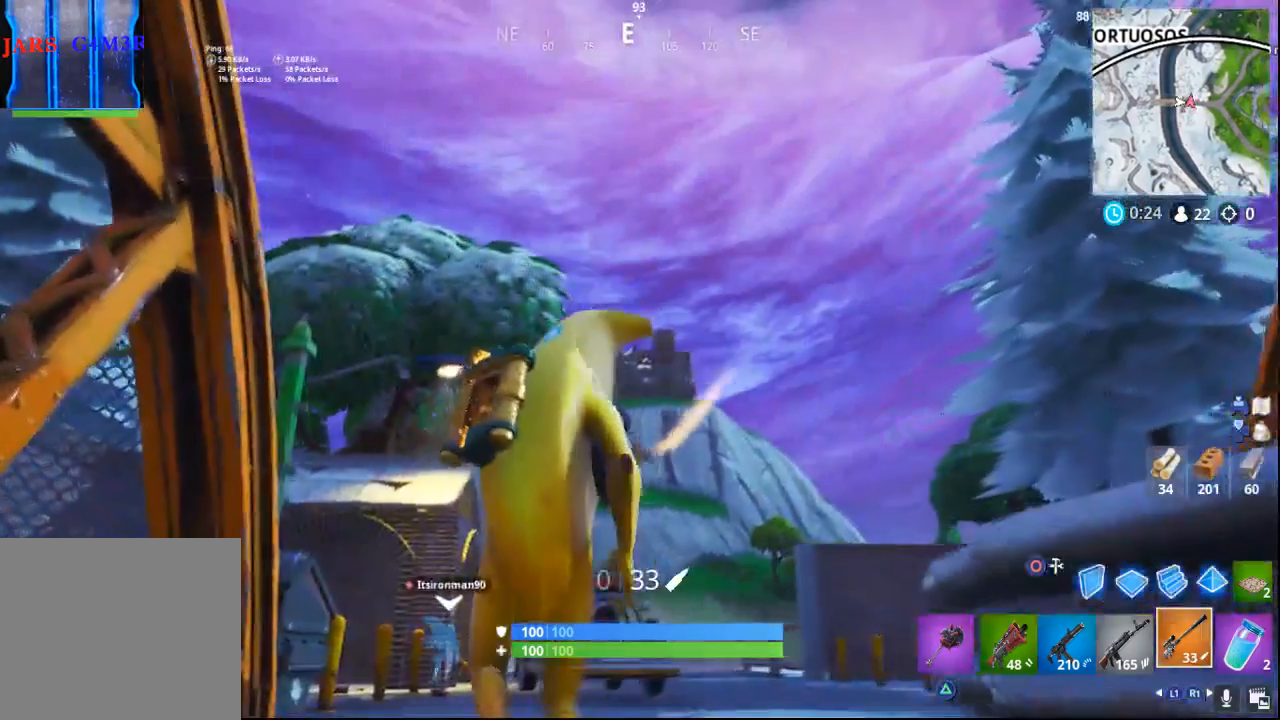
{"buttons": [], "left_stick": "up", "right_stick": "center", "events": [[50, "right_stick", "center"], [267, "right_stick", "left"], [467, "right_stick", "center"]]}